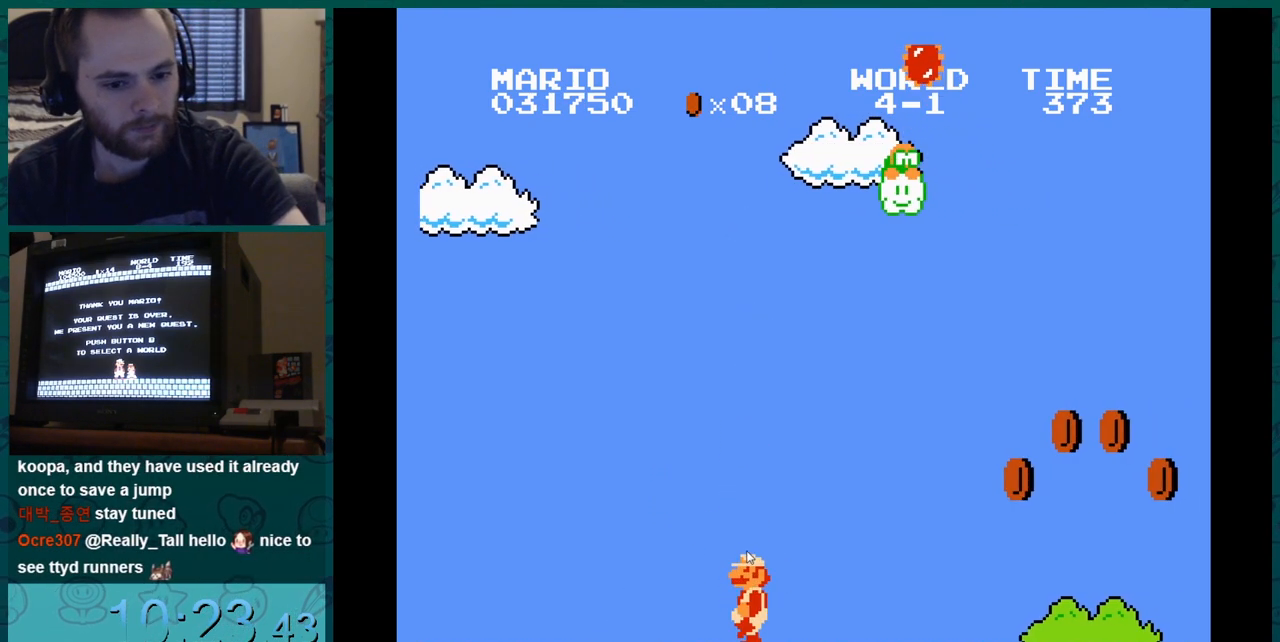
Gameplay with a controller (Nintendo layout); each line is a JSON object with the inputs held at the frame after it. "events" lists button and stick changes between this image and that frame as [ms after this image, input, new state], when the widget could be followed in between. Not read: L3 R3.
{"buttons": [], "events": [[16, "DPAD_LEFT", "down"], [16, "DPAD_RIGHT", "down"], [33, "DPAD_LEFT", "up"], [33, "DPAD_RIGHT", "up"], [50, "DPAD_LEFT", "down"], [50, "DPAD_RIGHT", "down"], [66, "DPAD_LEFT", "up"], [66, "DPAD_RIGHT", "up"], [83, "DPAD_LEFT", "down"], [83, "DPAD_RIGHT", "down"], [100, "DPAD_LEFT", "up"], [100, "DPAD_RIGHT", "up"], [116, "DPAD_LEFT", "down"], [116, "DPAD_RIGHT", "down"], [133, "DPAD_LEFT", "up"], [133, "DPAD_RIGHT", "up"], [150, "DPAD_LEFT", "down"], [150, "DPAD_RIGHT", "down"], [166, "DPAD_LEFT", "up"], [166, "DPAD_RIGHT", "up"], [183, "DPAD_LEFT", "down"], [183, "DPAD_RIGHT", "down"], [200, "DPAD_LEFT", "up"], [200, "DPAD_RIGHT", "up"], [217, "DPAD_LEFT", "down"], [217, "DPAD_RIGHT", "down"], [233, "DPAD_LEFT", "up"], [233, "DPAD_RIGHT", "up"], [250, "DPAD_LEFT", "down"], [250, "DPAD_RIGHT", "down"], [267, "DPAD_LEFT", "up"], [267, "DPAD_RIGHT", "up"], [283, "DPAD_LEFT", "down"], [283, "DPAD_RIGHT", "down"], [300, "DPAD_LEFT", "up"], [300, "DPAD_RIGHT", "up"], [317, "DPAD_LEFT", "down"], [333, "DPAD_LEFT", "up"], [350, "DPAD_LEFT", "down"], [367, "DPAD_LEFT", "up"], [383, "DPAD_LEFT", "down"], [383, "DPAD_RIGHT", "down"], [400, "DPAD_LEFT", "up"], [400, "DPAD_RIGHT", "up"], [417, "DPAD_LEFT", "down"], [417, "DPAD_RIGHT", "down"], [433, "DPAD_LEFT", "up"], [433, "DPAD_RIGHT", "up"], [450, "DPAD_LEFT", "down"], [450, "DPAD_RIGHT", "down"], [467, "DPAD_LEFT", "up"], [467, "DPAD_RIGHT", "up"], [483, "DPAD_RIGHT", "down"], [500, "DPAD_RIGHT", "up"]]}
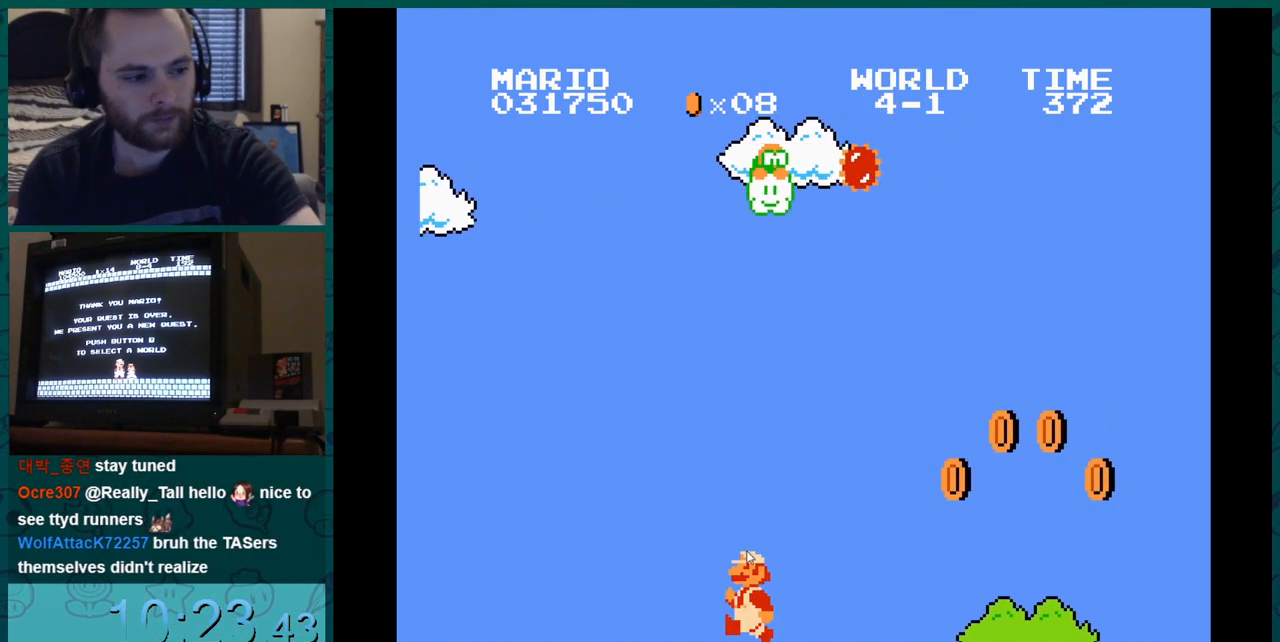
{"buttons": [], "events": [[17, "DPAD_LEFT", "down"], [17, "DPAD_RIGHT", "down"], [33, "DPAD_LEFT", "up"], [33, "DPAD_RIGHT", "up"], [50, "DPAD_LEFT", "down"], [67, "DPAD_LEFT", "up"], [84, "DPAD_LEFT", "down"], [100, "DPAD_LEFT", "up"], [117, "DPAD_LEFT", "down"], [117, "DPAD_RIGHT", "down"], [134, "DPAD_LEFT", "up"], [134, "DPAD_RIGHT", "up"], [150, "DPAD_LEFT", "down"], [150, "DPAD_RIGHT", "down"], [167, "DPAD_LEFT", "up"], [167, "DPAD_RIGHT", "up"], [184, "DPAD_LEFT", "down"], [184, "DPAD_RIGHT", "down"], [200, "DPAD_LEFT", "up"], [200, "DPAD_RIGHT", "up"], [217, "DPAD_LEFT", "down"], [217, "DPAD_RIGHT", "down"], [234, "DPAD_LEFT", "up"], [234, "DPAD_RIGHT", "up"], [250, "DPAD_LEFT", "down"], [250, "DPAD_RIGHT", "down"], [267, "DPAD_LEFT", "up"], [267, "DPAD_RIGHT", "up"], [284, "DPAD_LEFT", "down"], [284, "DPAD_RIGHT", "down"], [300, "DPAD_LEFT", "up"], [300, "DPAD_RIGHT", "up"], [317, "DPAD_LEFT", "down"], [317, "DPAD_RIGHT", "down"], [334, "DPAD_LEFT", "up"], [334, "DPAD_RIGHT", "up"], [350, "DPAD_LEFT", "down"], [350, "DPAD_RIGHT", "down"], [367, "DPAD_LEFT", "up"], [367, "DPAD_RIGHT", "up"], [384, "DPAD_LEFT", "down"], [384, "DPAD_RIGHT", "down"], [401, "DPAD_LEFT", "up"], [401, "DPAD_RIGHT", "up"], [417, "DPAD_LEFT", "down"], [417, "DPAD_RIGHT", "down"], [434, "DPAD_LEFT", "up"], [434, "DPAD_RIGHT", "up"], [451, "DPAD_LEFT", "down"], [451, "DPAD_RIGHT", "down"], [467, "DPAD_LEFT", "up"], [467, "DPAD_RIGHT", "up"], [484, "DPAD_LEFT", "down"], [484, "DPAD_RIGHT", "down"], [501, "DPAD_LEFT", "up"], [501, "DPAD_RIGHT", "up"]]}
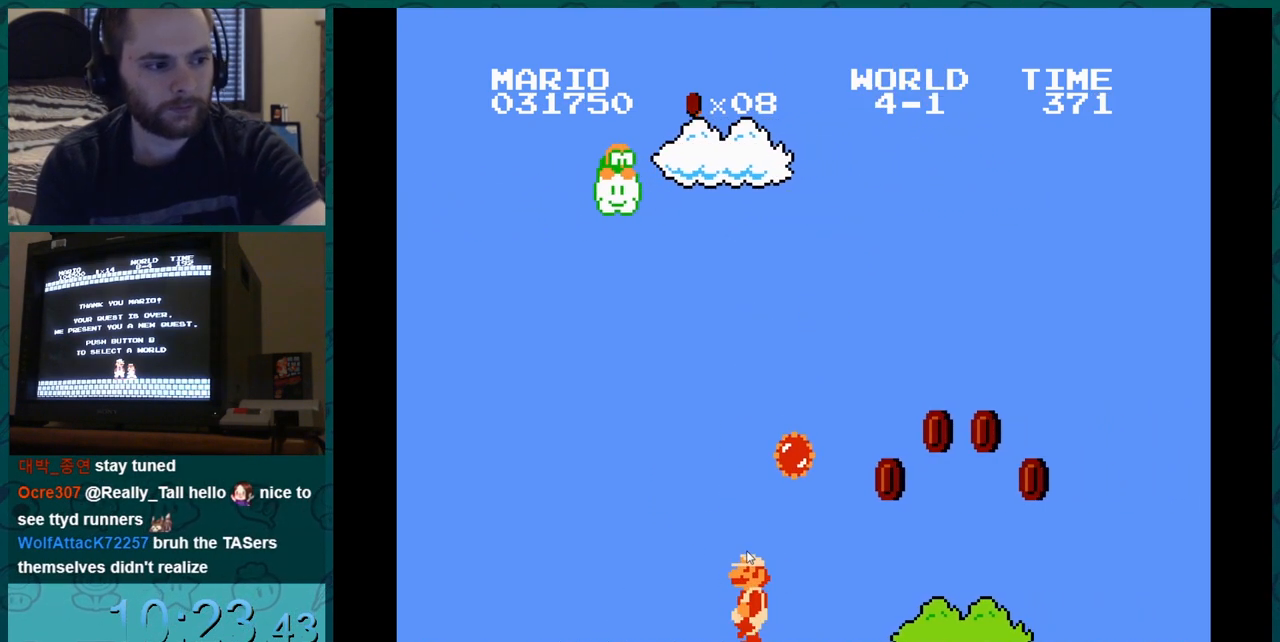
{"buttons": [], "events": [[16, "DPAD_LEFT", "down"], [16, "DPAD_RIGHT", "down"], [33, "DPAD_LEFT", "up"], [33, "DPAD_RIGHT", "up"], [50, "DPAD_LEFT", "down"], [50, "DPAD_RIGHT", "down"], [66, "DPAD_LEFT", "up"], [66, "DPAD_RIGHT", "up"], [116, "DPAD_LEFT", "down"], [183, "DPAD_LEFT", "up"], [200, "DPAD_LEFT", "down"], [216, "DPAD_LEFT", "up"], [267, "DPAD_LEFT", "down"], [450, "DPAD_LEFT", "up"], [467, "DPAD_LEFT", "down"], [483, "DPAD_LEFT", "up"]]}
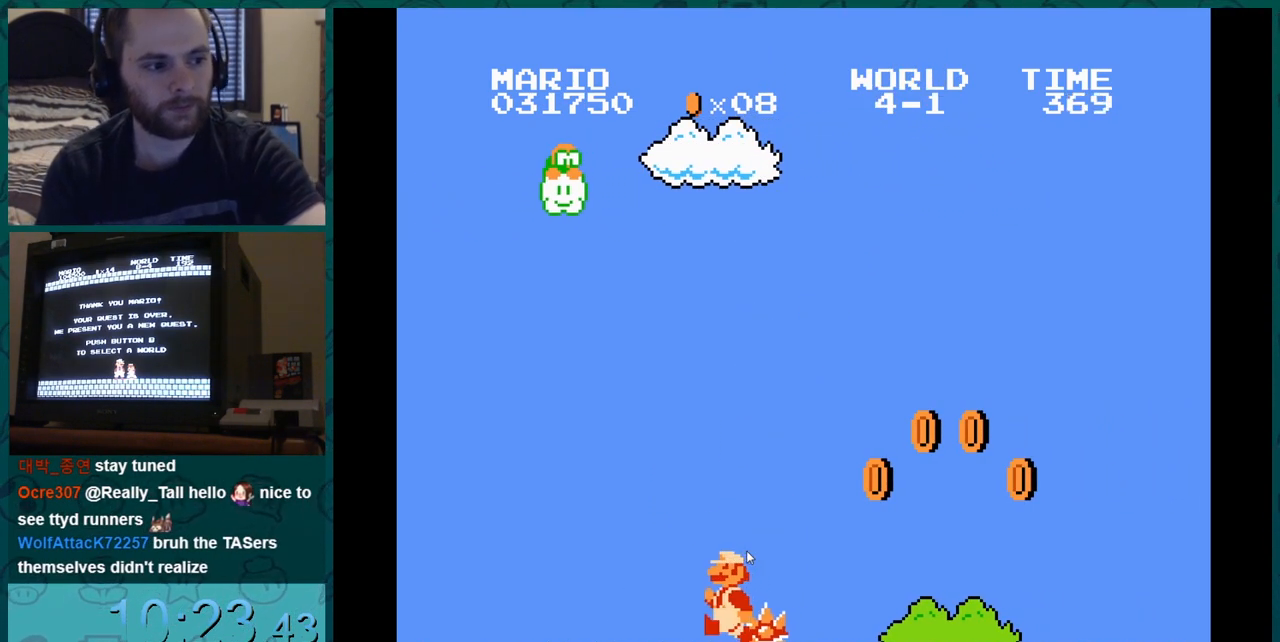
{"buttons": [], "events": [[17, "DPAD_LEFT", "down"], [67, "DPAD_LEFT", "up"], [84, "DPAD_LEFT", "down"], [134, "DPAD_LEFT", "up"], [167, "DPAD_LEFT", "down"], [200, "DPAD_LEFT", "up"], [217, "DPAD_LEFT", "down"], [234, "DPAD_LEFT", "up"], [250, "DPAD_LEFT", "down"], [267, "DPAD_LEFT", "up"], [284, "DPAD_LEFT", "down"], [300, "DPAD_LEFT", "up"], [317, "DPAD_LEFT", "down"], [334, "DPAD_LEFT", "up"], [350, "DPAD_LEFT", "down"], [367, "DPAD_LEFT", "up"], [384, "DPAD_LEFT", "down"], [401, "DPAD_LEFT", "up"], [417, "DPAD_LEFT", "down"], [467, "DPAD_LEFT", "up"], [484, "DPAD_LEFT", "down"], [501, "DPAD_LEFT", "up"]]}
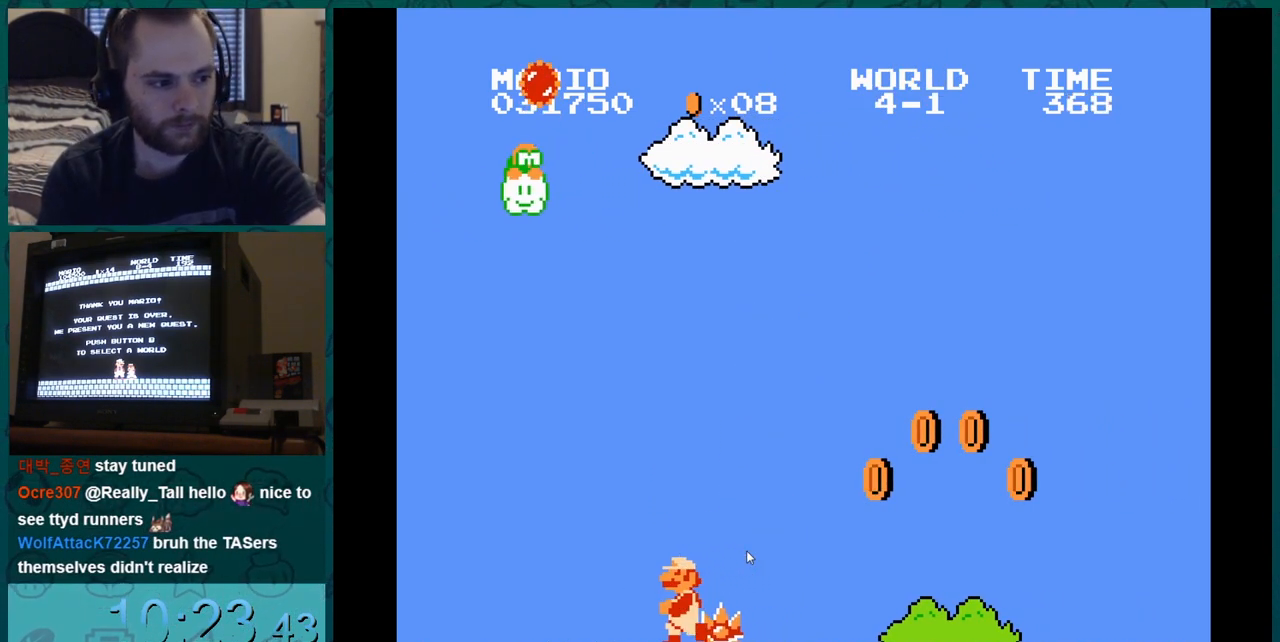
{"buttons": [], "events": [[16, "DPAD_LEFT", "down"], [33, "DPAD_LEFT", "up"], [50, "DPAD_LEFT", "down"], [66, "DPAD_LEFT", "up"], [83, "DPAD_LEFT", "down"], [100, "DPAD_LEFT", "up"], [116, "DPAD_LEFT", "down"], [133, "DPAD_LEFT", "up"], [150, "DPAD_LEFT", "down"], [166, "DPAD_LEFT", "up"], [183, "DPAD_LEFT", "down"], [200, "DPAD_LEFT", "up"], [217, "DPAD_LEFT", "down"], [233, "DPAD_LEFT", "up"], [250, "DPAD_LEFT", "down"], [267, "DPAD_LEFT", "up"], [283, "DPAD_LEFT", "down"], [300, "DPAD_LEFT", "up"], [317, "DPAD_LEFT", "down"], [333, "DPAD_LEFT", "up"], [350, "DPAD_LEFT", "down"], [367, "DPAD_LEFT", "up"], [383, "DPAD_LEFT", "down"], [400, "DPAD_LEFT", "up"], [417, "DPAD_LEFT", "down"], [433, "DPAD_LEFT", "up"], [450, "DPAD_LEFT", "down"], [467, "DPAD_LEFT", "up"], [483, "DPAD_LEFT", "down"], [500, "DPAD_LEFT", "up"]]}
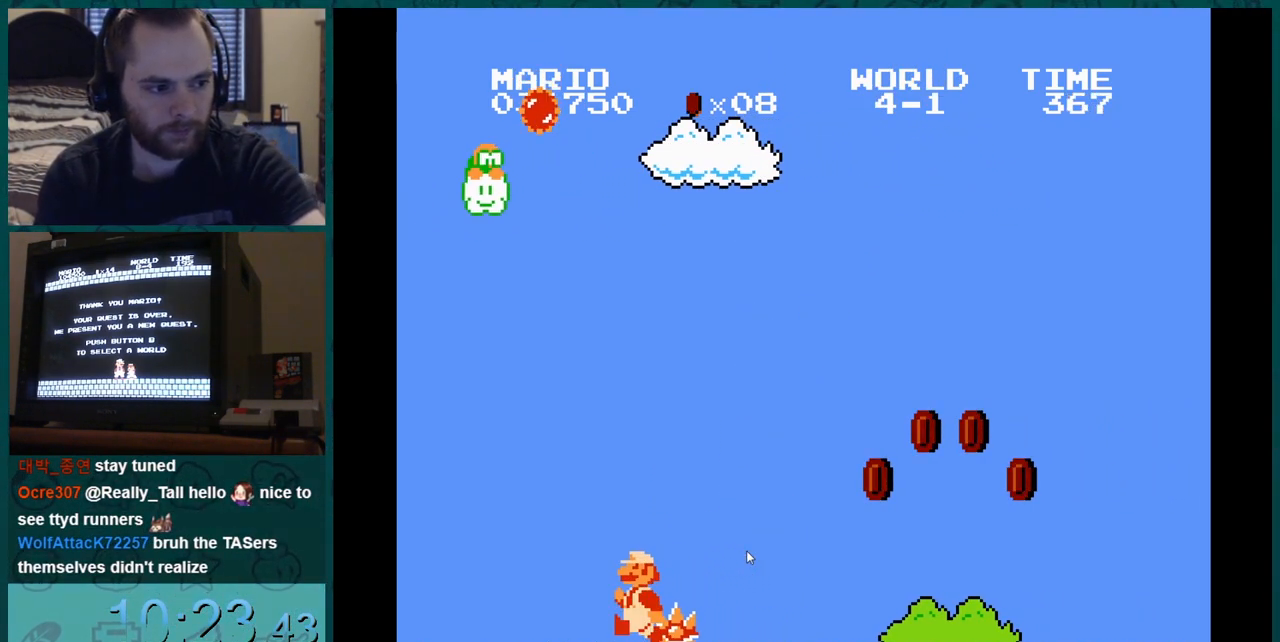
{"buttons": [], "events": [[17, "DPAD_LEFT", "down"], [33, "DPAD_LEFT", "up"], [50, "DPAD_LEFT", "down"], [67, "DPAD_LEFT", "up"], [84, "DPAD_LEFT", "down"], [100, "DPAD_LEFT", "up"], [117, "DPAD_LEFT", "down"], [134, "DPAD_LEFT", "up"], [150, "DPAD_LEFT", "down"], [167, "DPAD_LEFT", "up"], [184, "DPAD_LEFT", "down"], [200, "DPAD_LEFT", "up"], [217, "DPAD_LEFT", "down"], [234, "DPAD_LEFT", "up"], [250, "DPAD_LEFT", "down"], [267, "DPAD_LEFT", "up"], [284, "DPAD_LEFT", "down"], [300, "DPAD_LEFT", "up"], [317, "DPAD_LEFT", "down"], [334, "DPAD_LEFT", "up"], [350, "DPAD_LEFT", "down"], [367, "DPAD_LEFT", "up"], [384, "DPAD_LEFT", "down"], [401, "DPAD_LEFT", "up"], [417, "DPAD_LEFT", "down"], [434, "DPAD_LEFT", "up"], [451, "DPAD_LEFT", "down"], [467, "DPAD_LEFT", "up"], [484, "DPAD_LEFT", "down"], [501, "DPAD_LEFT", "up"]]}
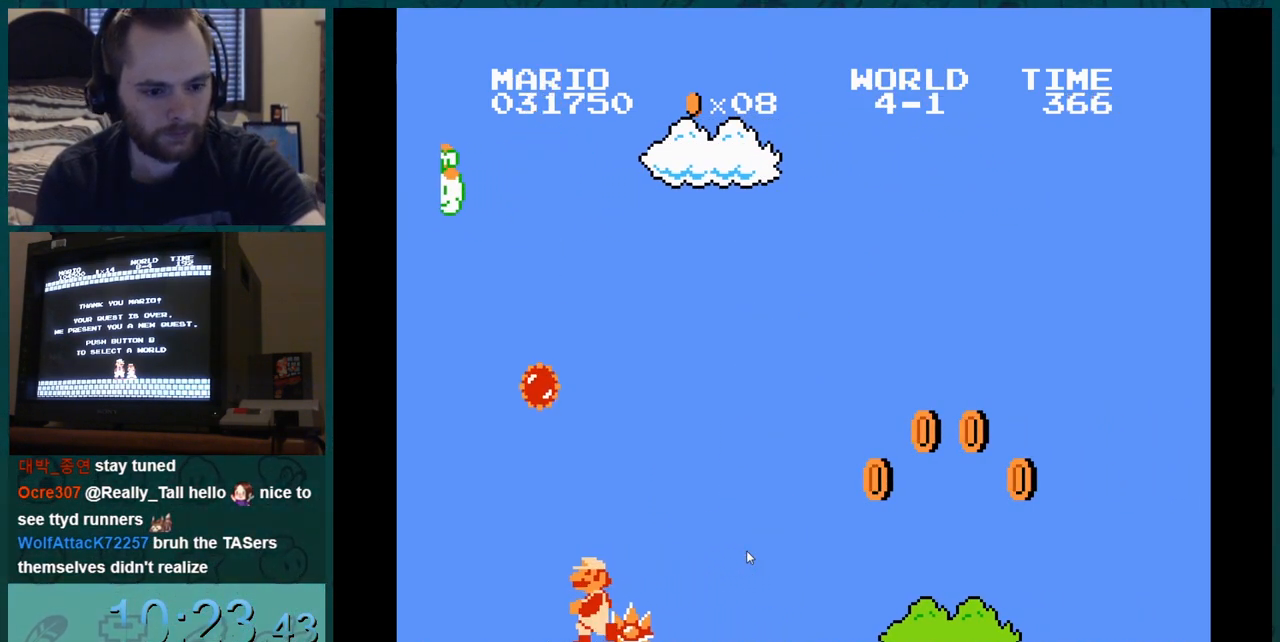
{"buttons": ["B", "DPAD_LEFT"], "events": [[16, "DPAD_LEFT", "down"], [33, "DPAD_LEFT", "up"], [50, "DPAD_LEFT", "down"], [66, "DPAD_LEFT", "up"], [83, "DPAD_LEFT", "down"], [100, "DPAD_LEFT", "up"], [116, "DPAD_LEFT", "down"], [133, "DPAD_LEFT", "up"], [150, "DPAD_LEFT", "down"], [166, "DPAD_LEFT", "up"], [183, "DPAD_LEFT", "down"], [200, "DPAD_LEFT", "up"], [217, "DPAD_LEFT", "down"], [233, "DPAD_LEFT", "up"], [250, "DPAD_LEFT", "down"], [267, "DPAD_LEFT", "up"], [283, "DPAD_LEFT", "down"], [300, "DPAD_LEFT", "up"], [317, "B", "down"], [317, "DPAD_LEFT", "down"]]}